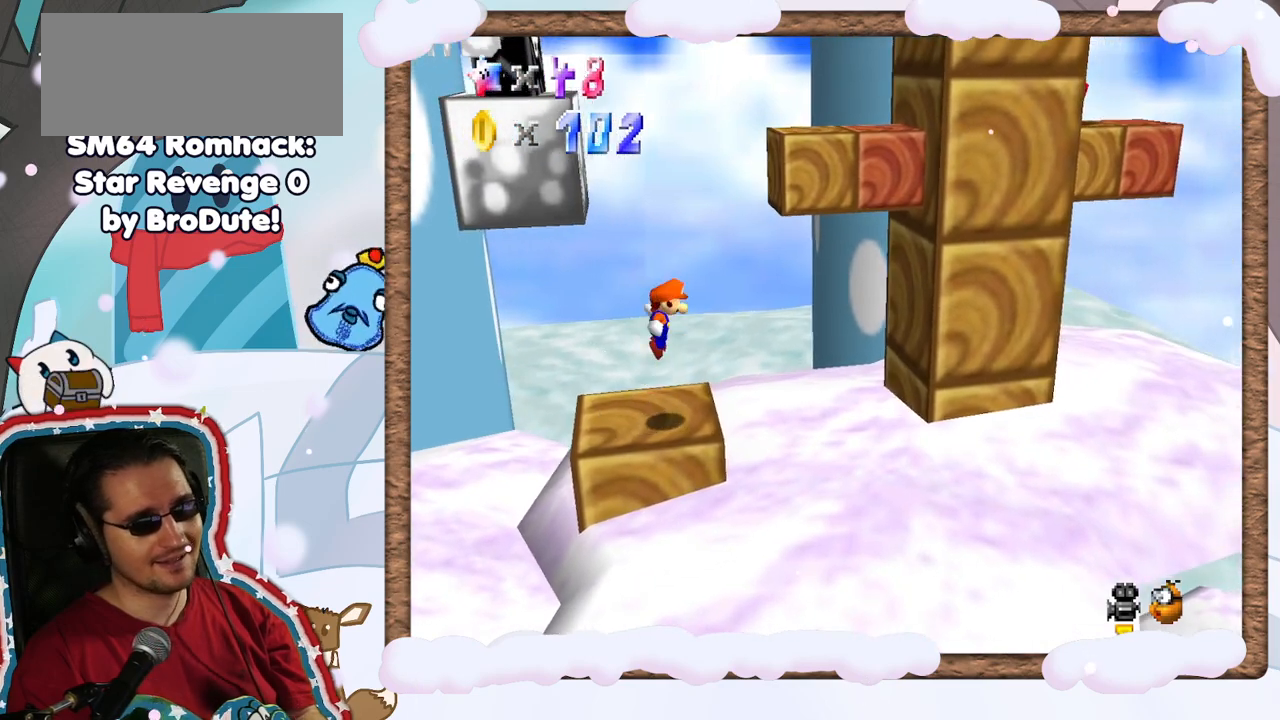
Gameplay with a controller (Nintendo layout); each line is a JSON object with the inputs held at the frame after it. "events" lists button and stick changes between this image and that frame as [ms after this image, input, new state], when the widget could be followed in between. Not read: L3 R3.
{"buttons": ["A"], "left_stick": "left", "events": [[300, "A", "up"], [467, "A", "down"], [483, "left_stick", "left"]]}
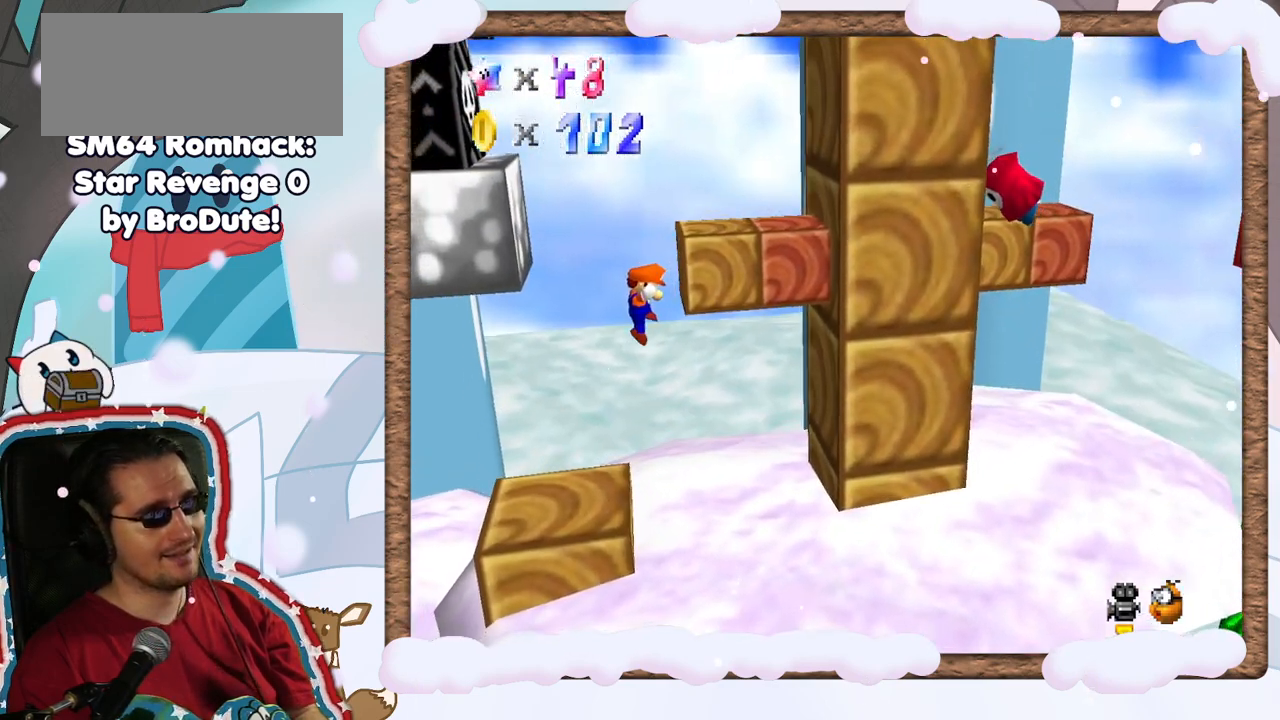
{"buttons": [], "left_stick": "center", "events": [[350, "A", "up"], [367, "left_stick", "center"]]}
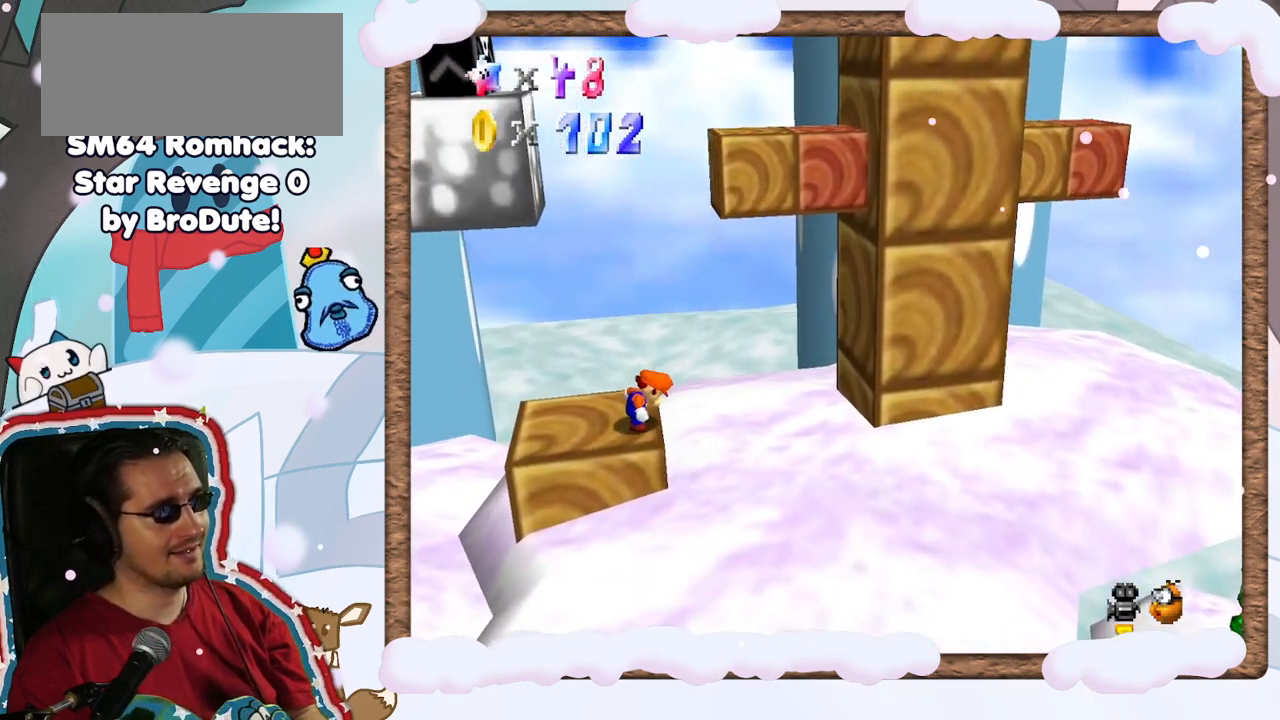
{"buttons": ["A"], "left_stick": "left", "events": [[67, "A", "down"], [183, "left_stick", "left"]]}
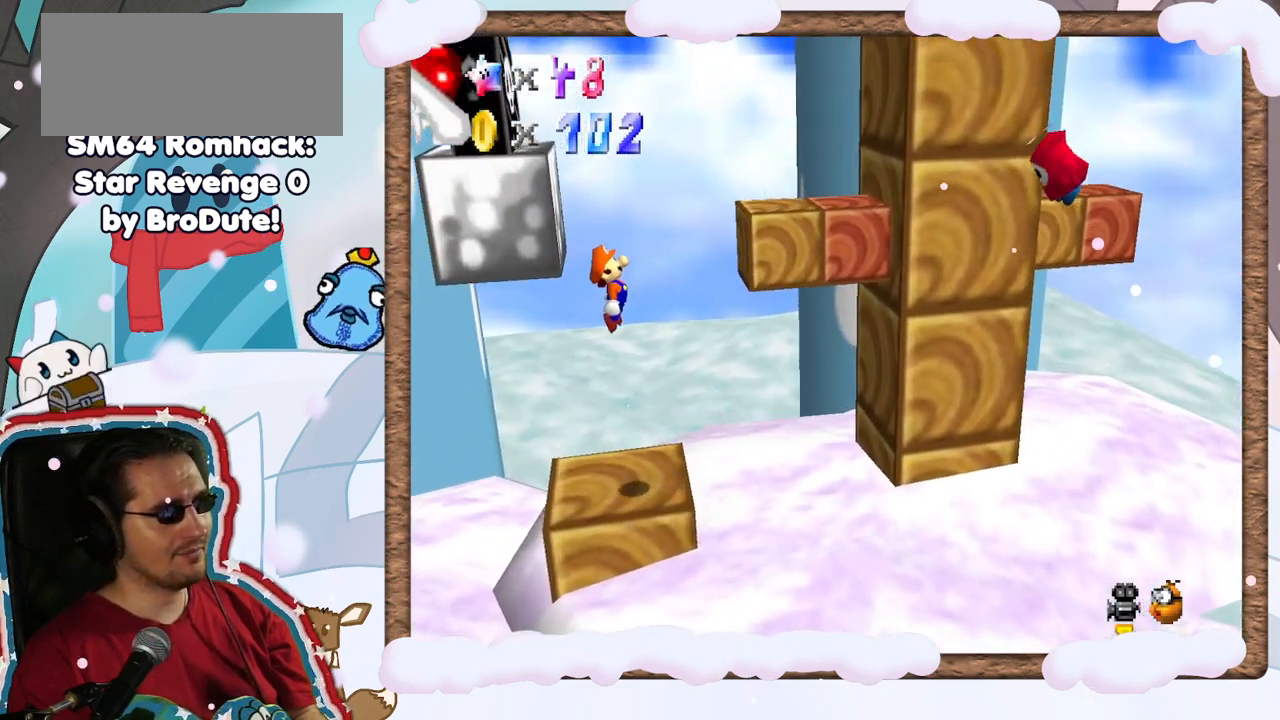
{"buttons": [], "left_stick": "center", "events": [[17, "A", "up"], [50, "left_stick", "center"]]}
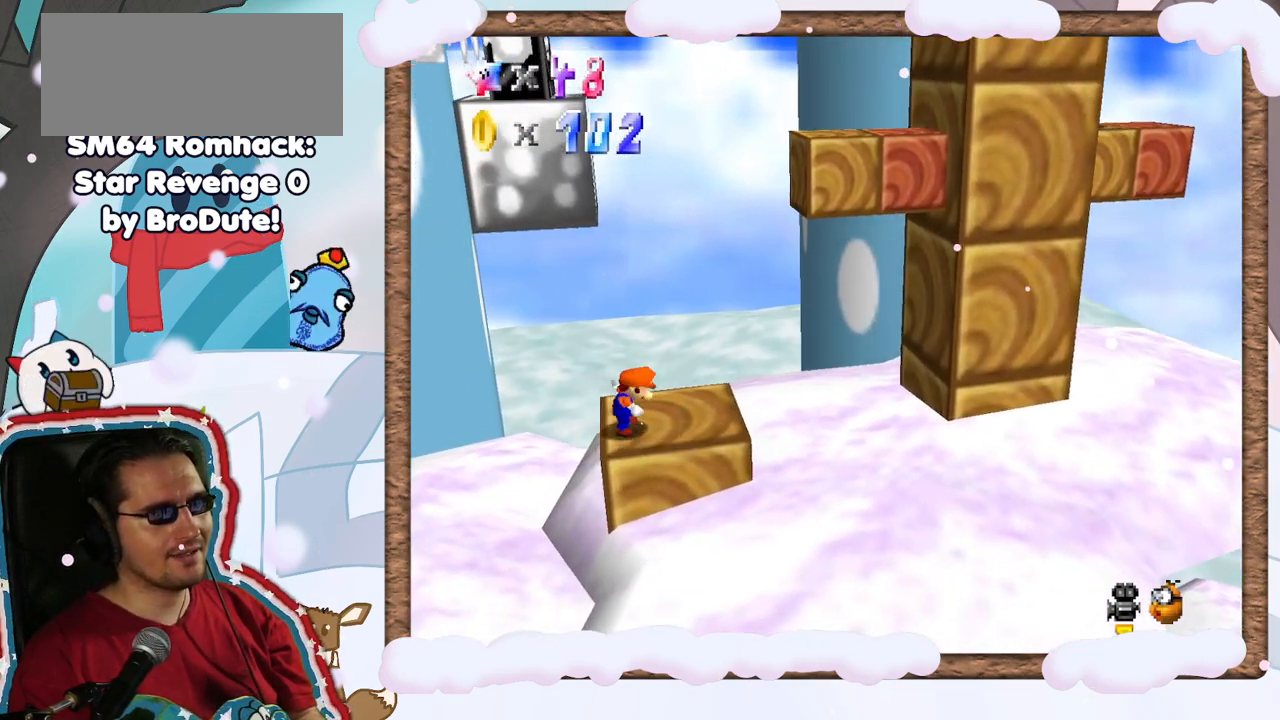
{"buttons": [], "left_stick": "right", "events": [[367, "A", "down"], [467, "A", "up"], [483, "left_stick", "right"]]}
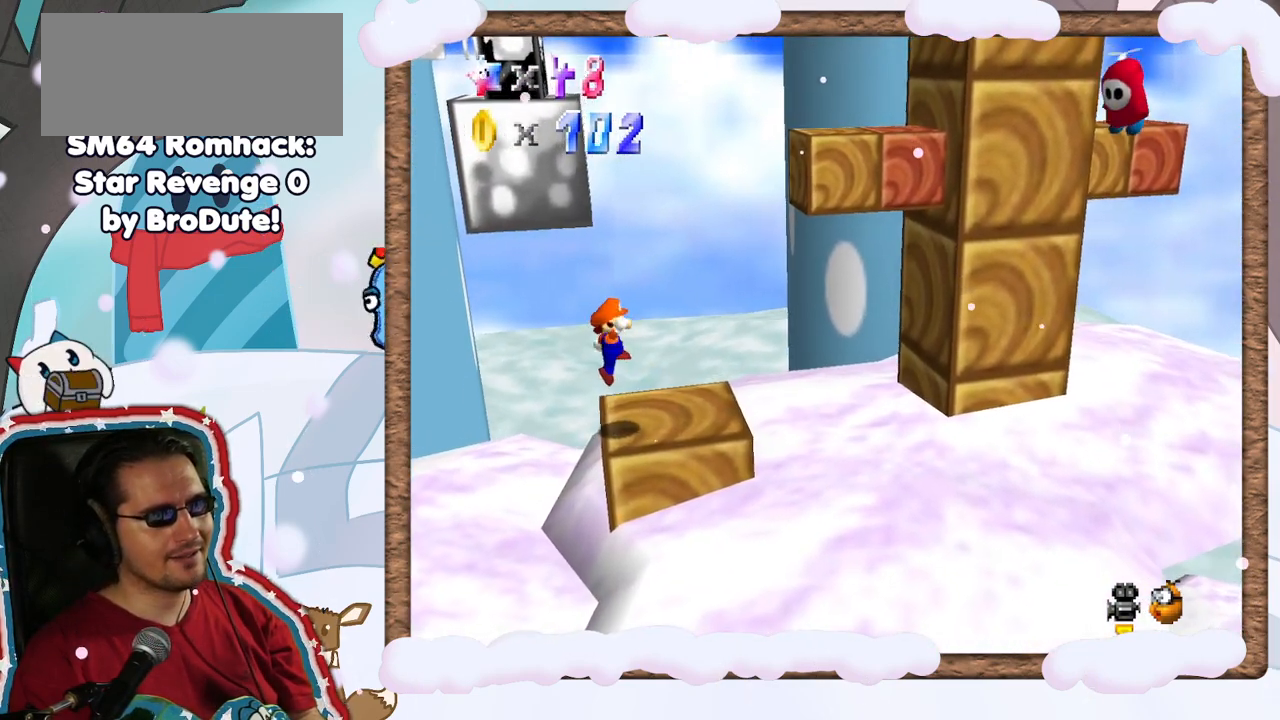
{"buttons": ["A"], "left_stick": "right", "events": [[433, "A", "down"]]}
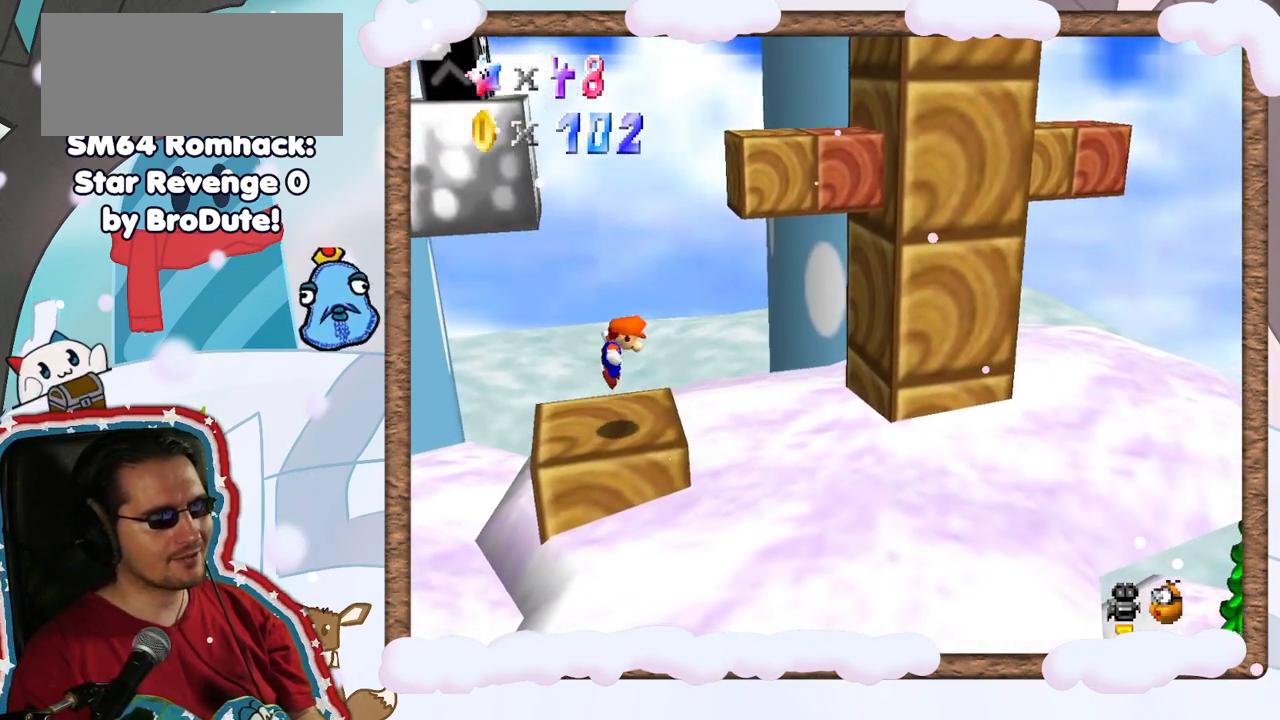
{"buttons": [], "left_stick": "right", "events": [[317, "A", "up"]]}
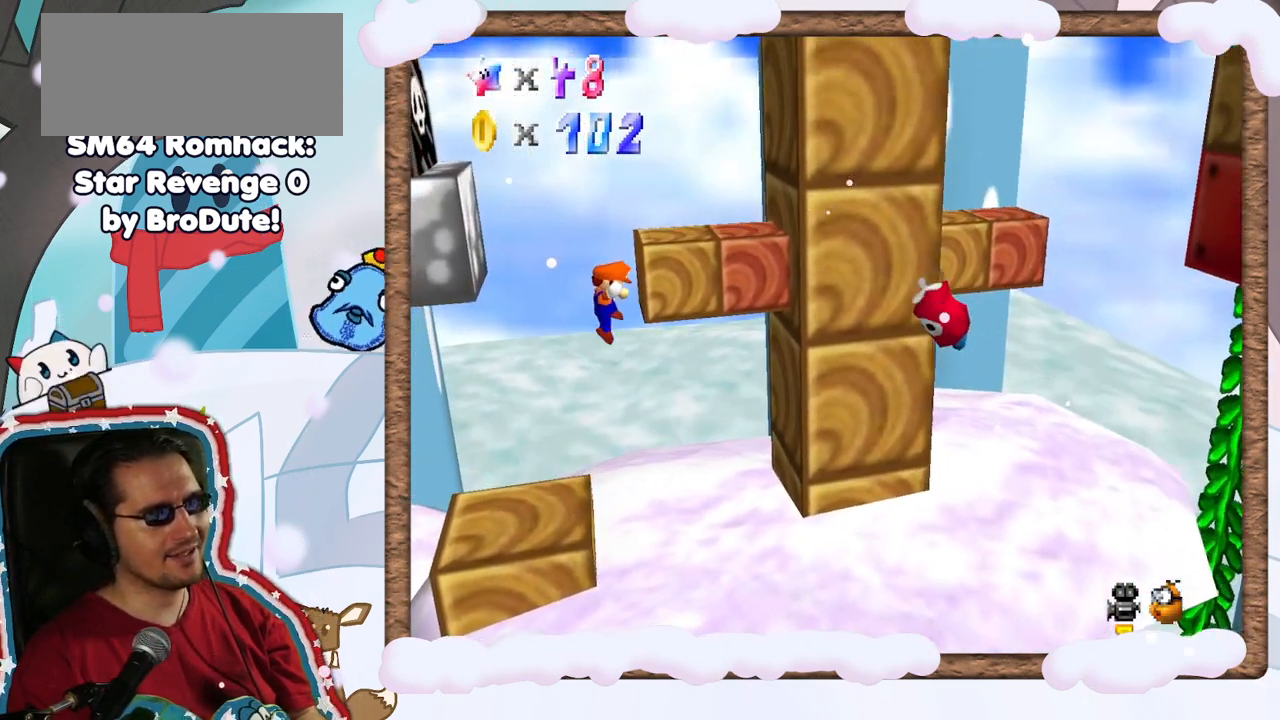
{"buttons": ["A"], "left_stick": "left", "events": [[17, "A", "down"], [67, "left_stick", "left"]]}
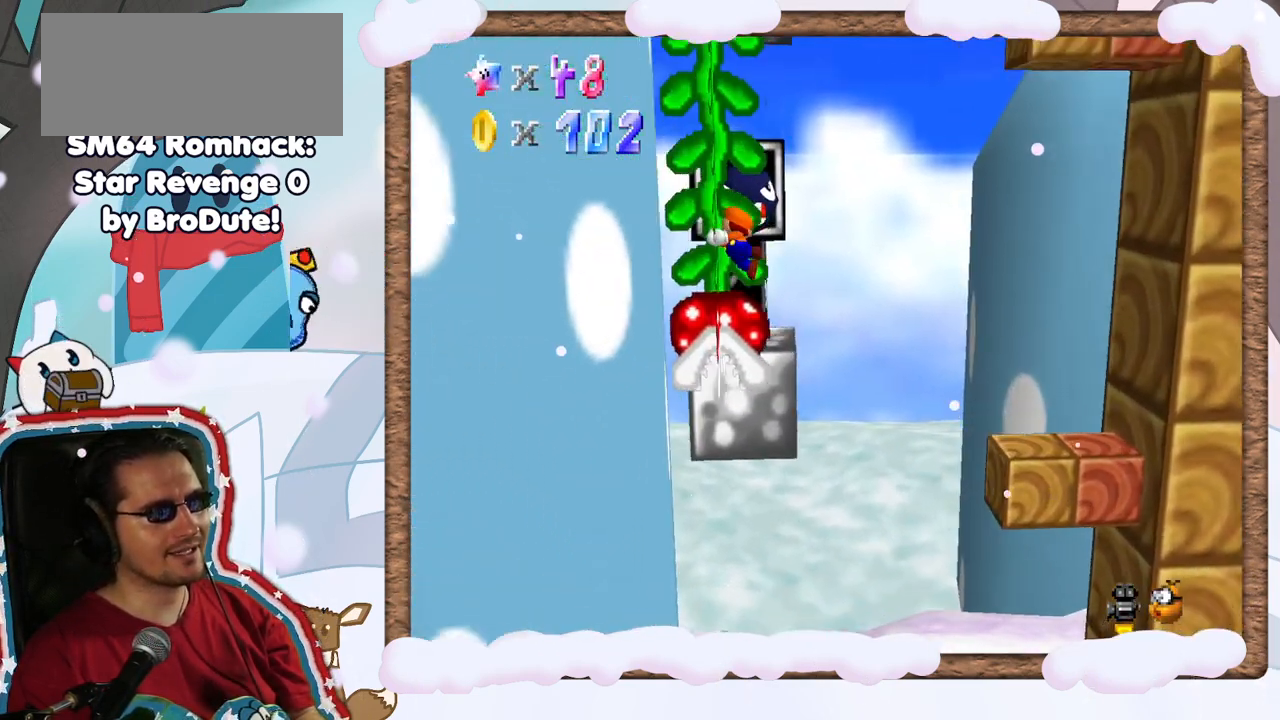
{"buttons": [], "left_stick": "up", "events": [[133, "A", "up"], [200, "left_stick", "up"]]}
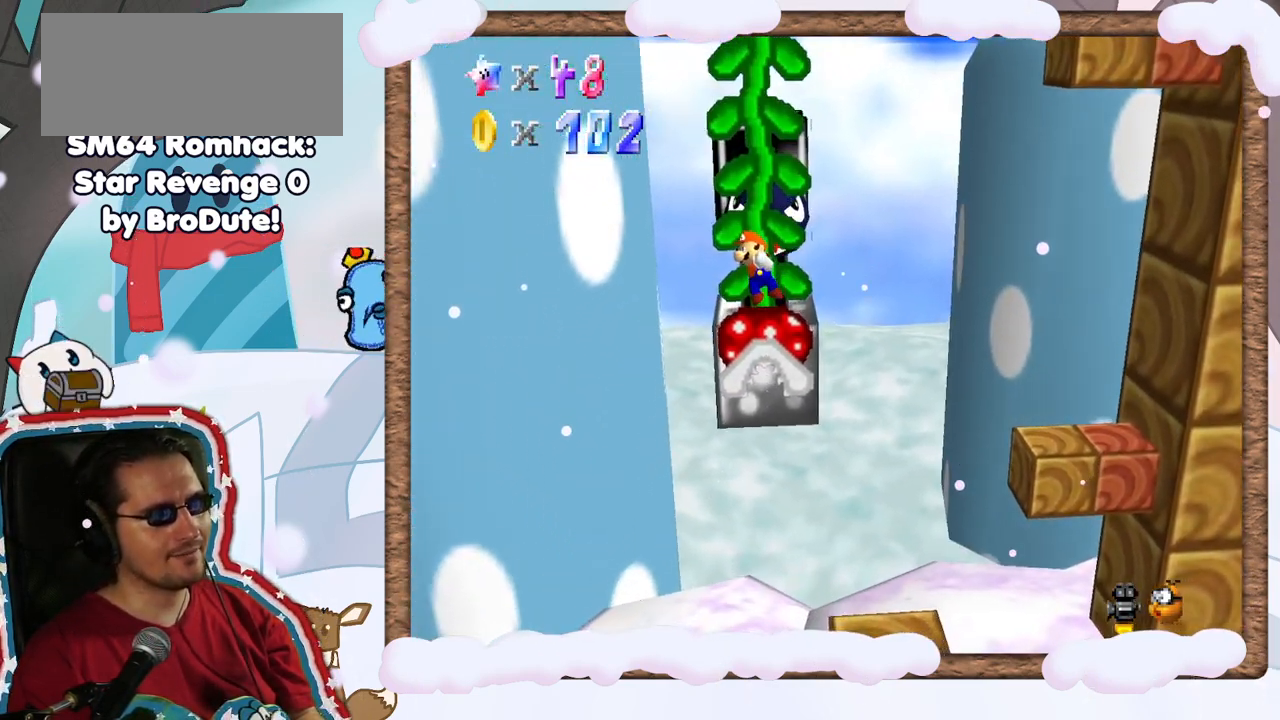
{"buttons": [], "left_stick": "up-right", "events": [[83, "A", "down"], [350, "left_stick", "up-right"], [450, "A", "up"]]}
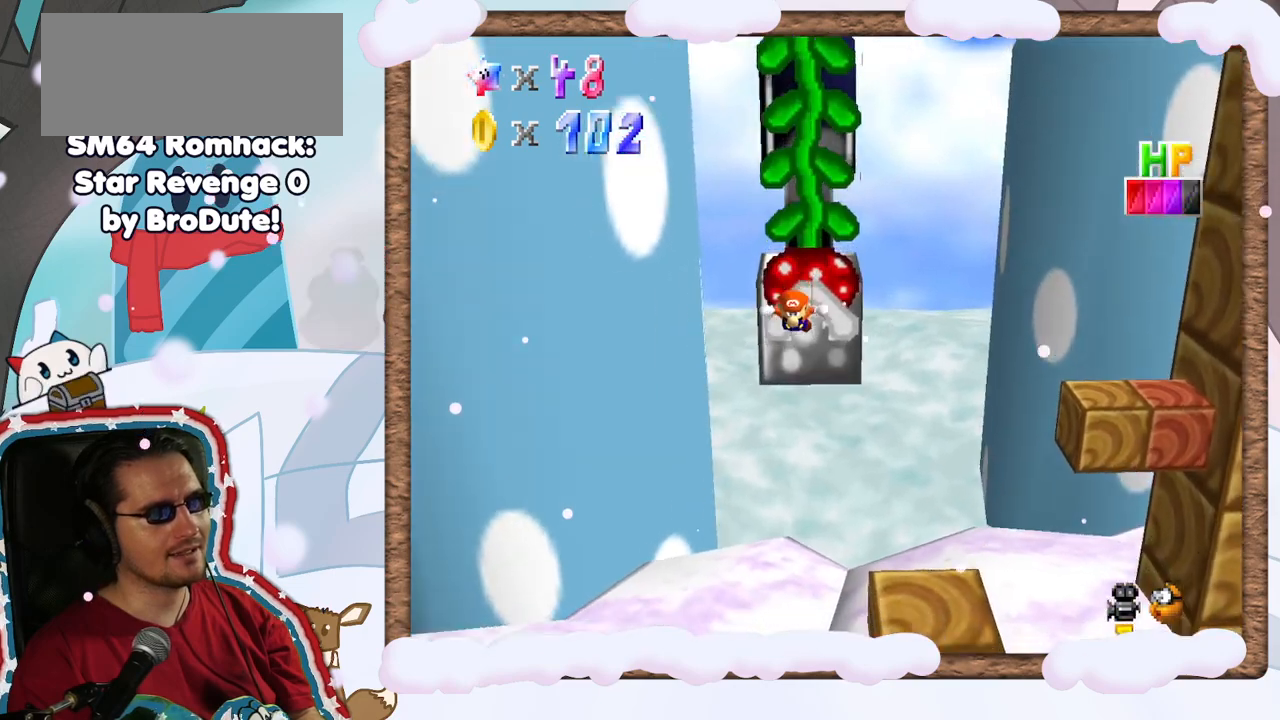
{"buttons": [], "left_stick": "center", "events": [[367, "left_stick", "center"]]}
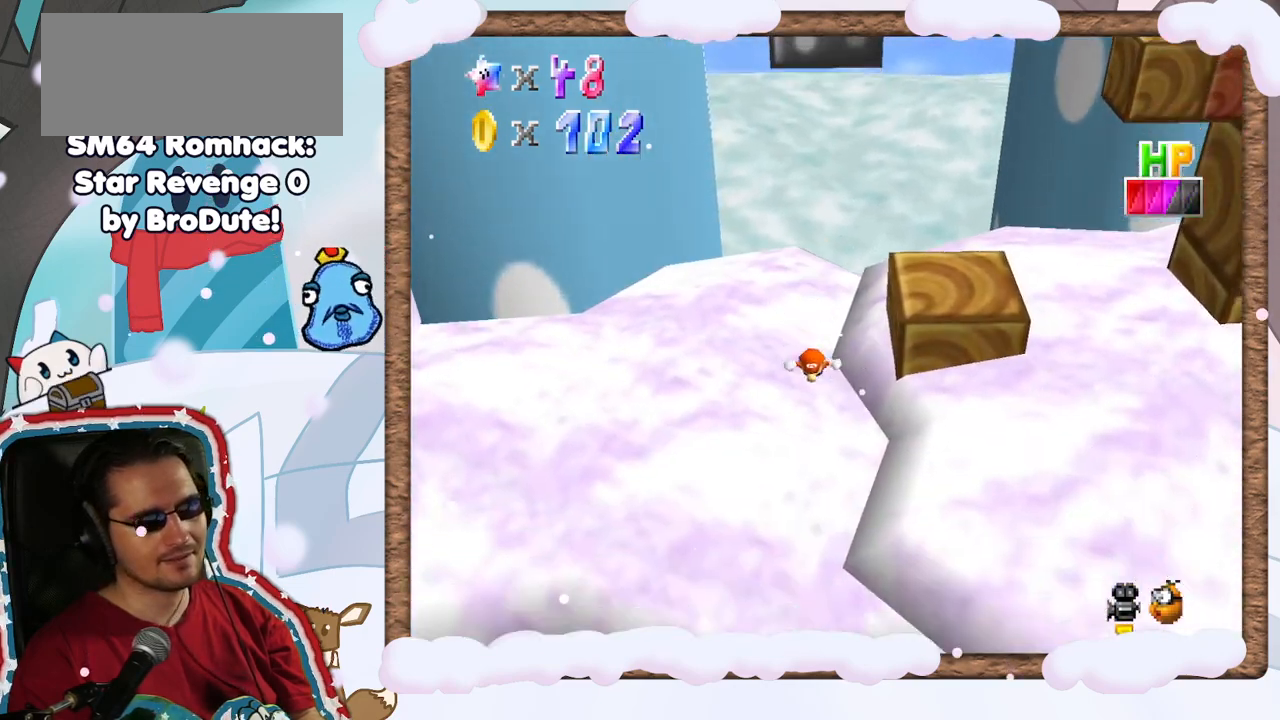
{"buttons": [], "left_stick": "center", "events": []}
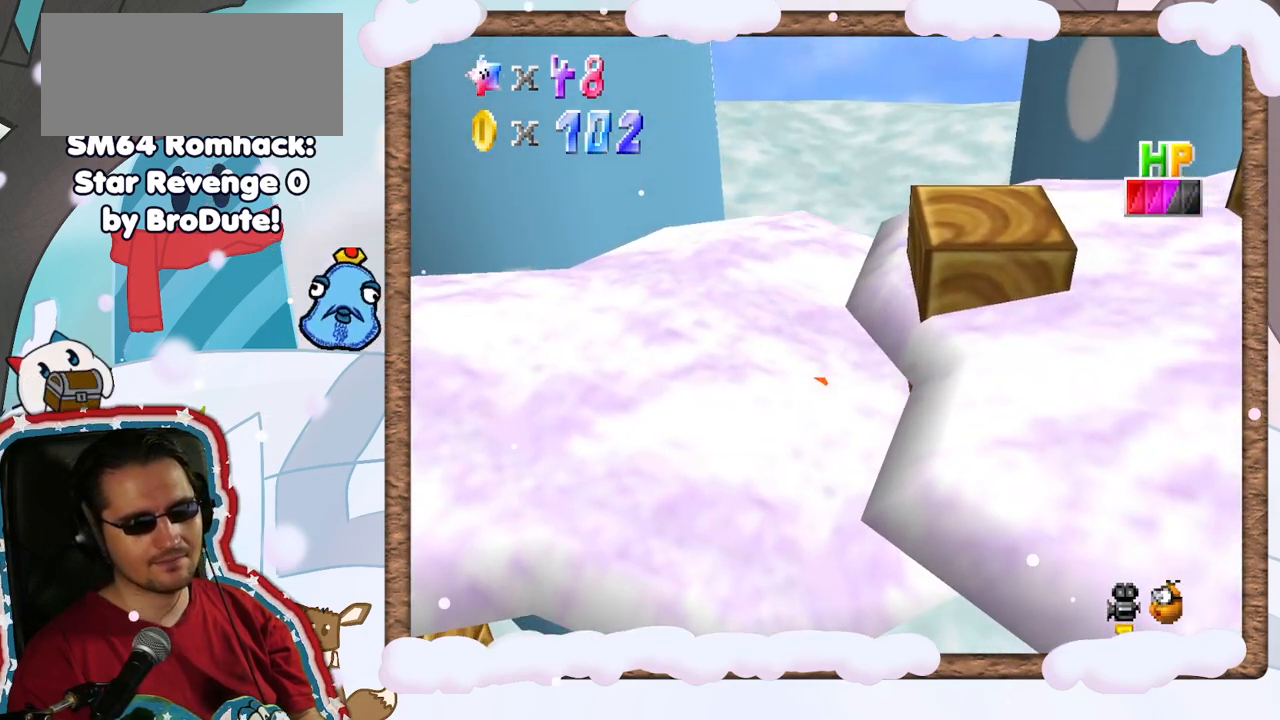
{"buttons": [], "left_stick": "left", "events": [[283, "left_stick", "down"], [383, "left_stick", "down-left"], [500, "left_stick", "left"]]}
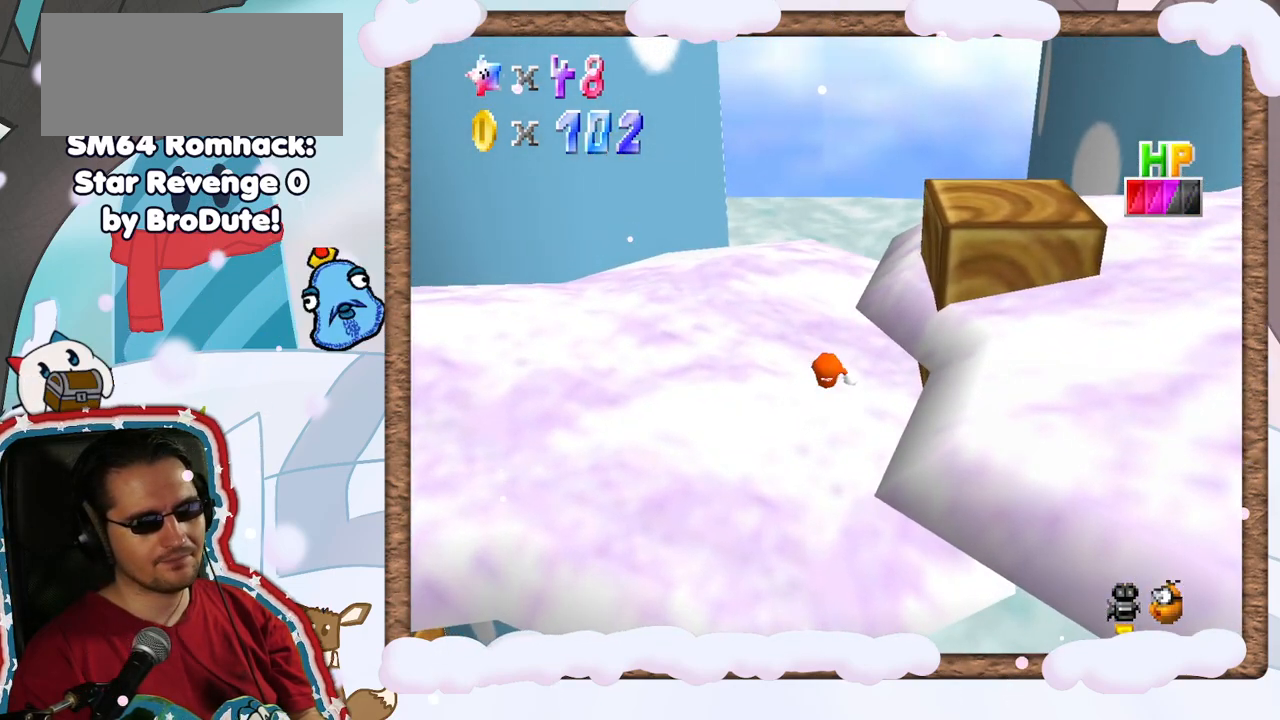
{"buttons": ["Z"], "left_stick": "left", "events": [[467, "Z", "down"]]}
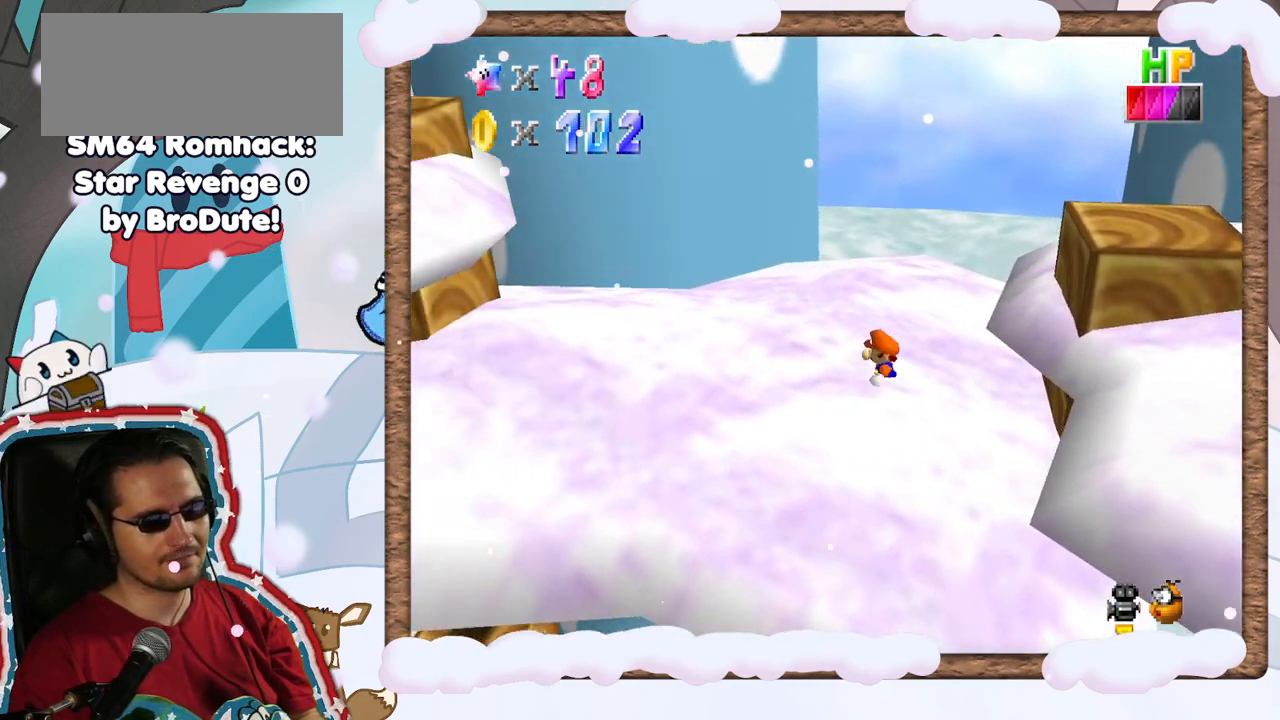
{"buttons": [], "left_stick": "right", "events": [[33, "Z", "up"], [283, "left_stick", "right"]]}
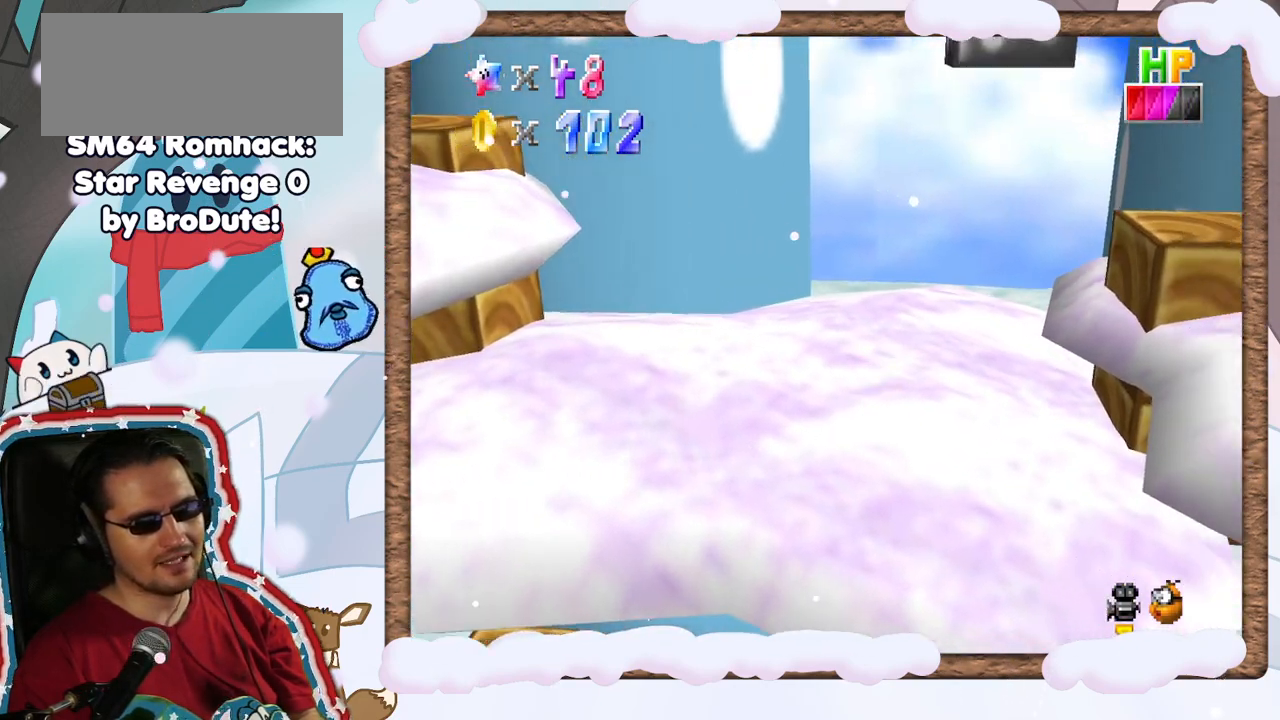
{"buttons": [], "left_stick": "right", "events": [[150, "A", "down"], [483, "A", "up"]]}
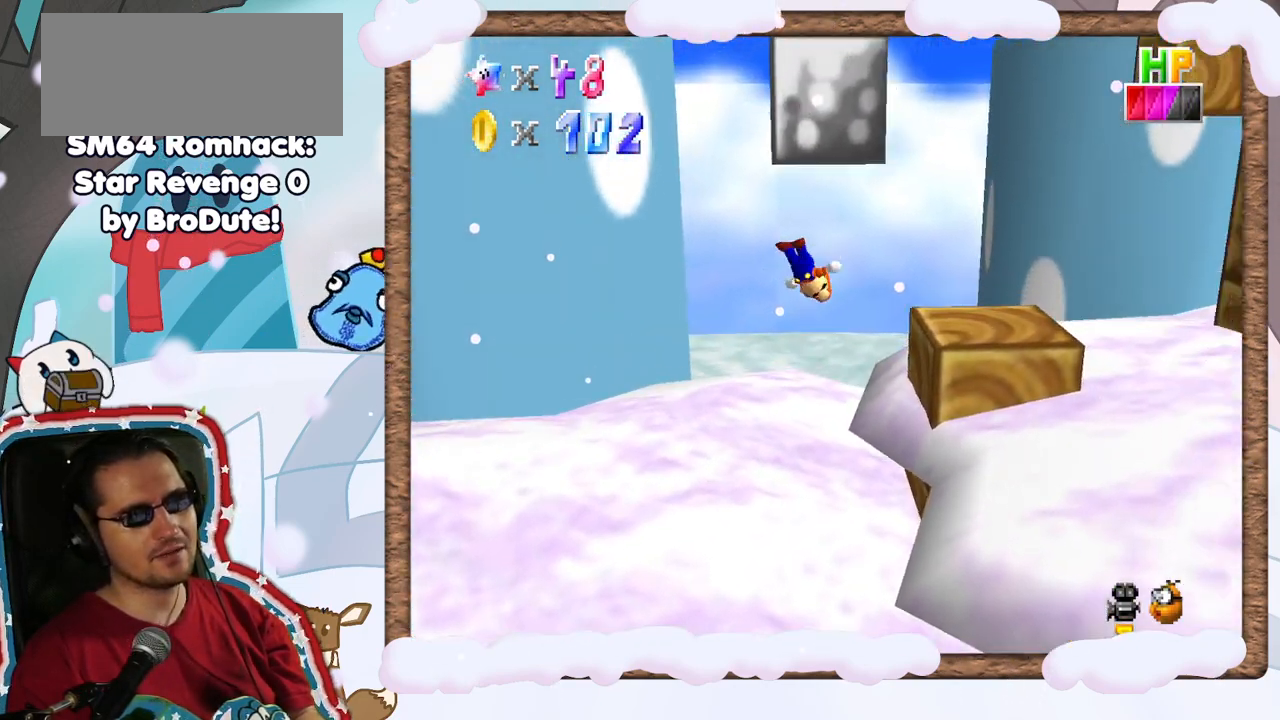
{"buttons": ["A"], "left_stick": "right", "events": [[167, "left_stick", "center"], [250, "left_stick", "right"], [500, "A", "down"]]}
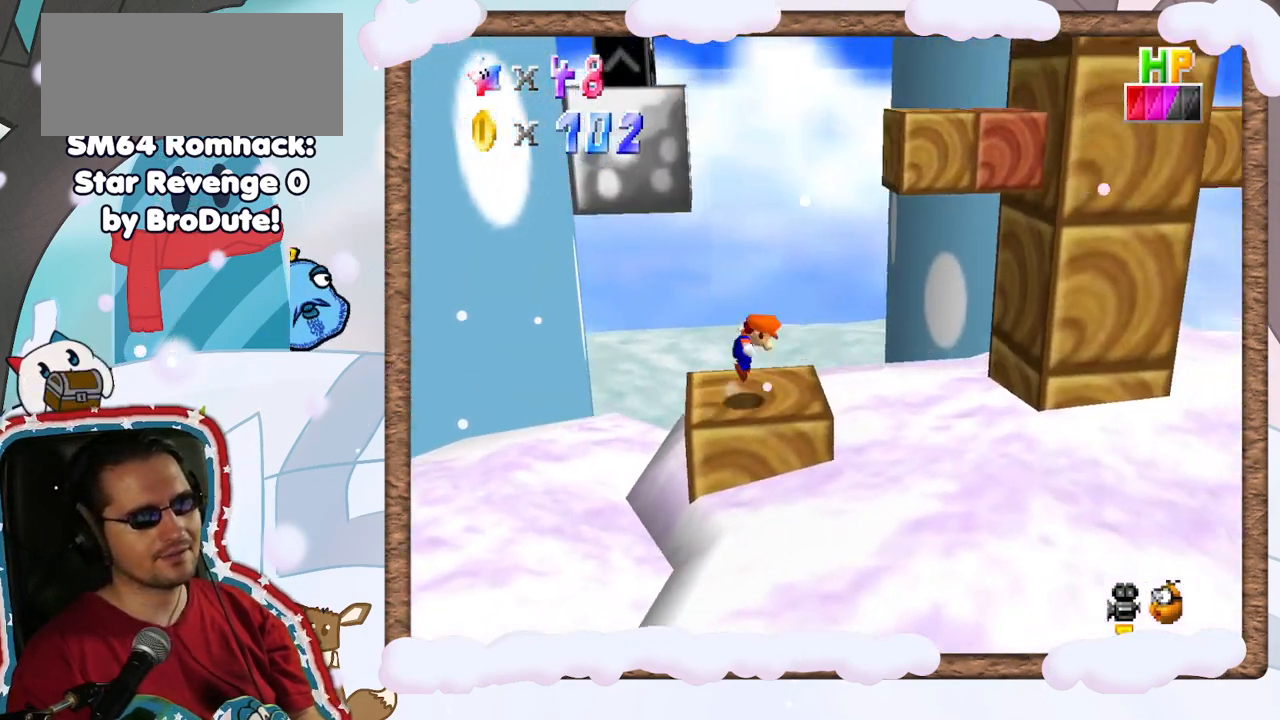
{"buttons": ["A"], "left_stick": "left", "events": [[267, "A", "up"], [417, "A", "down"], [433, "left_stick", "left"]]}
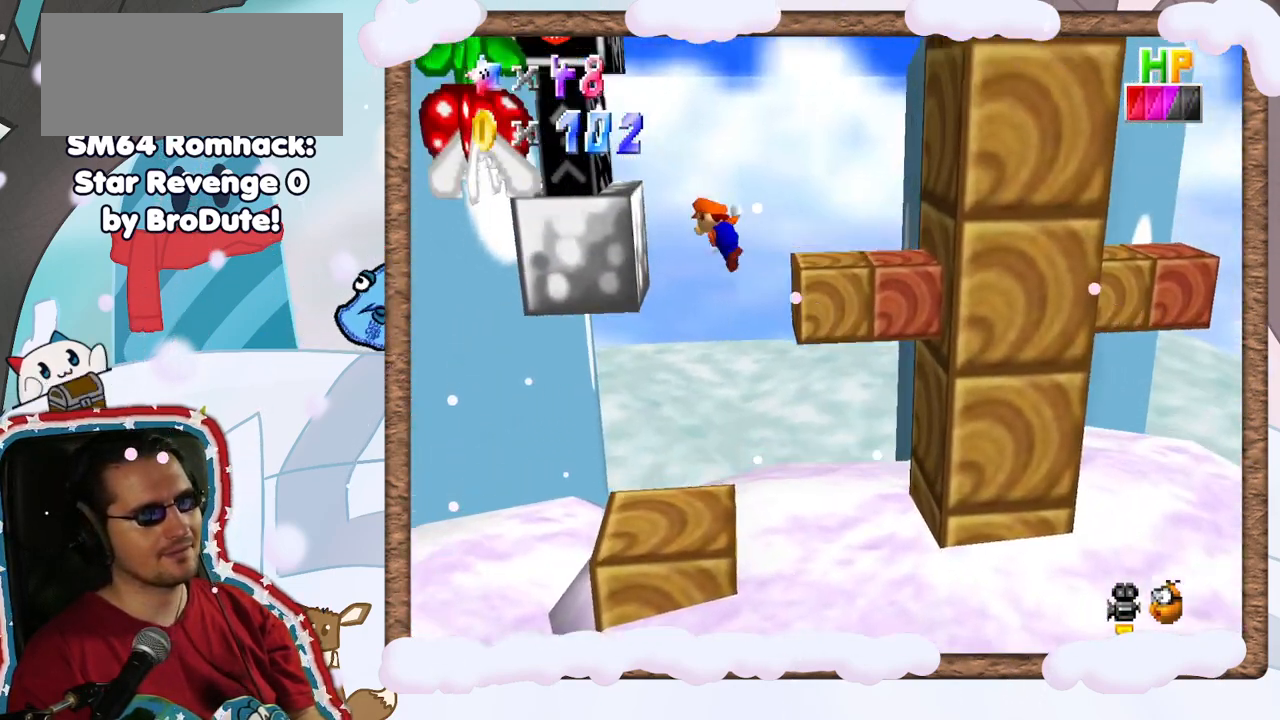
{"buttons": [], "left_stick": "up-left", "events": [[400, "left_stick", "up-left"], [467, "A", "up"]]}
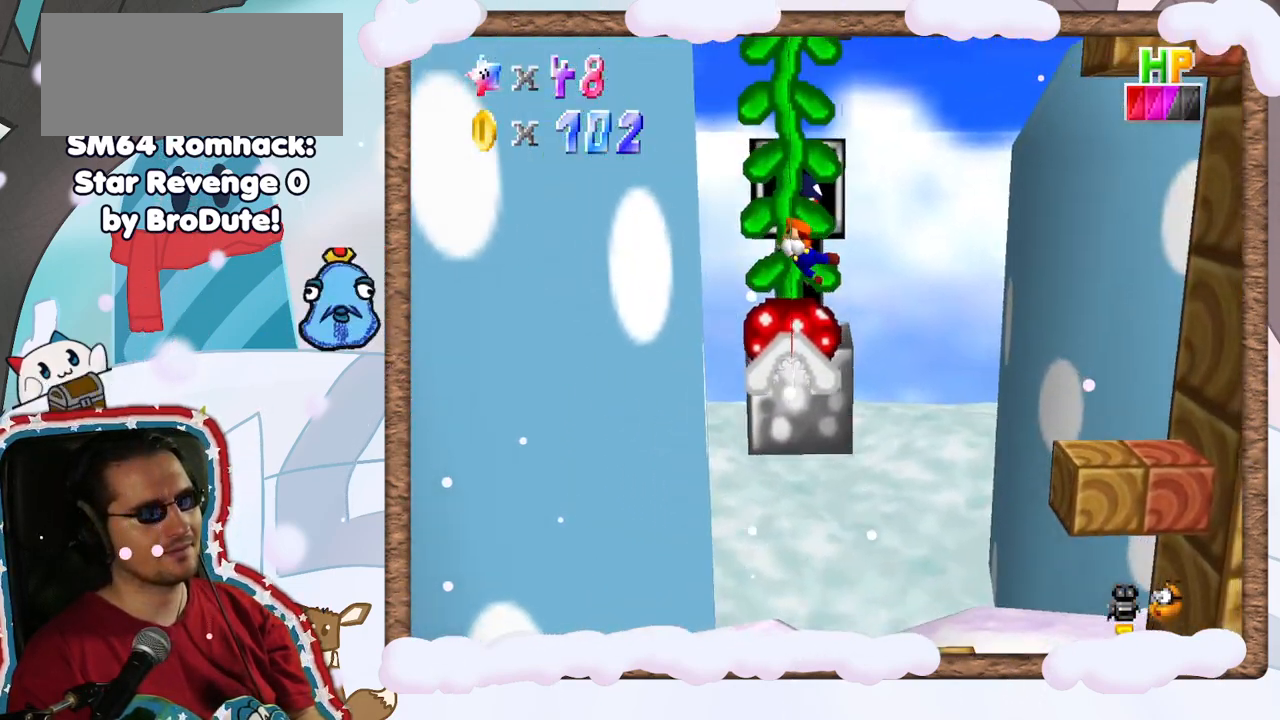
{"buttons": [], "left_stick": "up", "events": [[17, "left_stick", "up"]]}
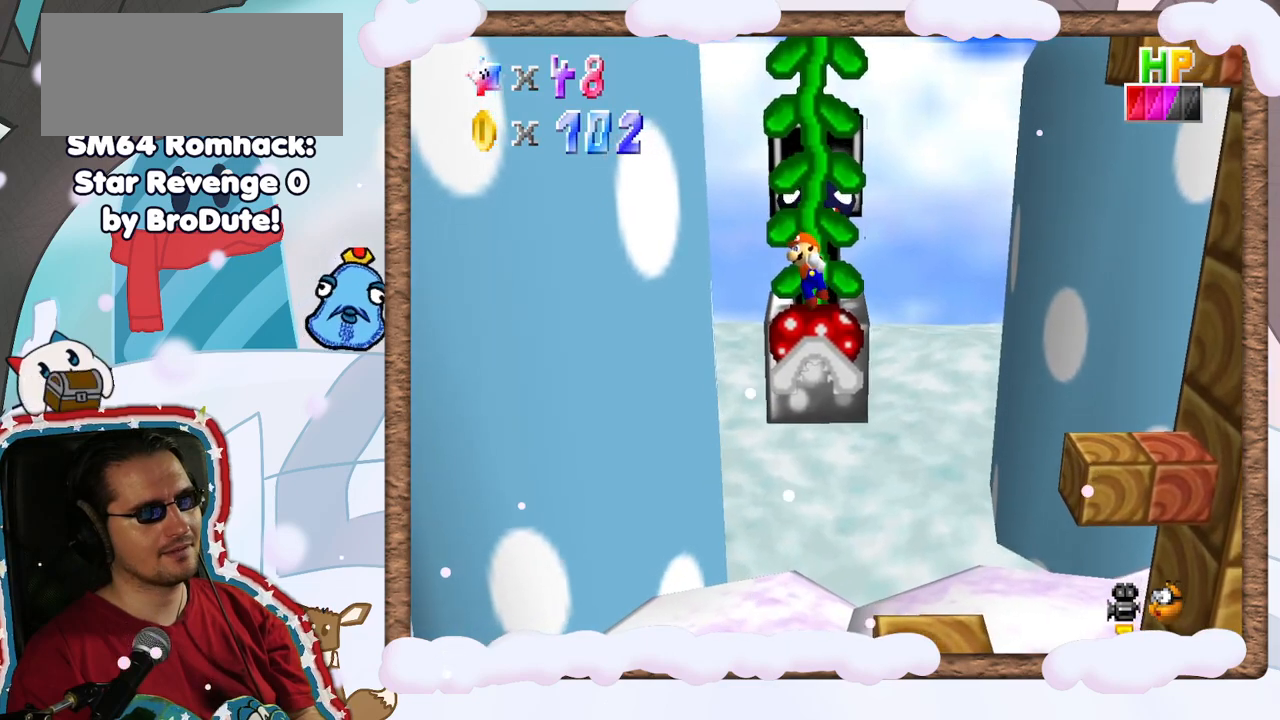
{"buttons": ["A"], "left_stick": "up", "events": [[117, "A", "down"], [417, "A", "up"], [467, "A", "down"]]}
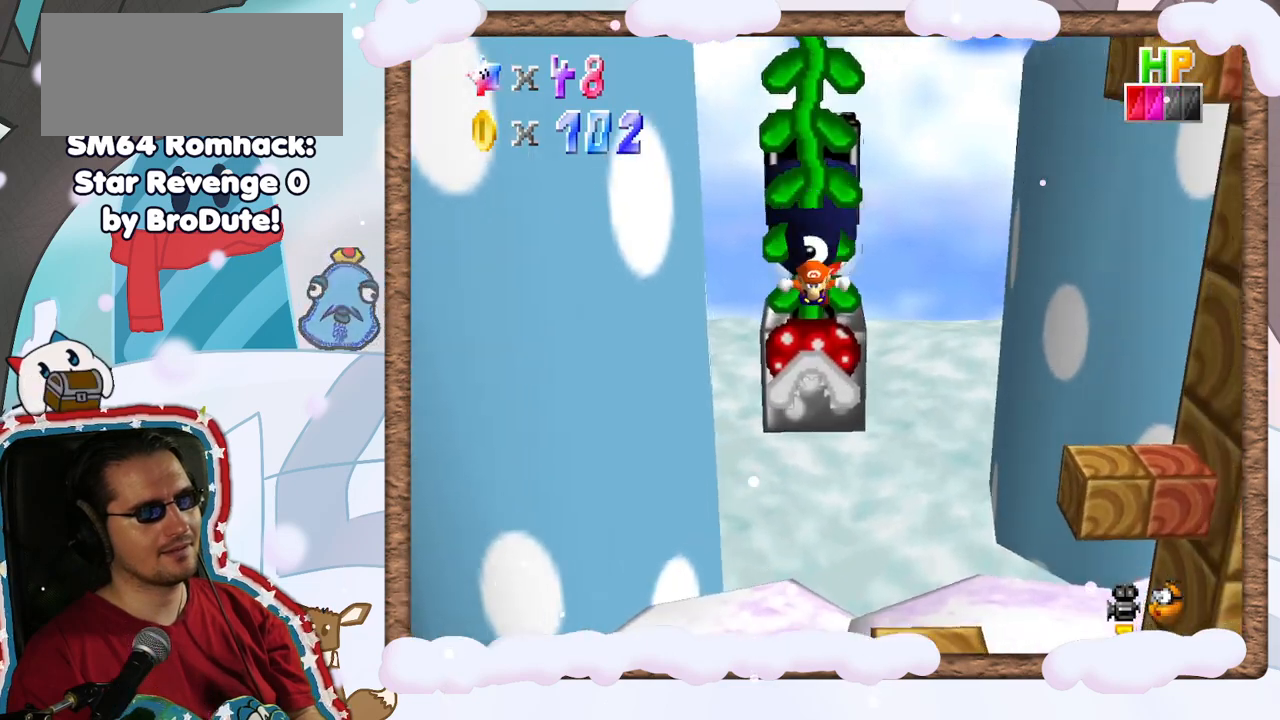
{"buttons": ["A"], "left_stick": "center", "events": [[217, "A", "up"], [367, "A", "down"], [483, "left_stick", "center"]]}
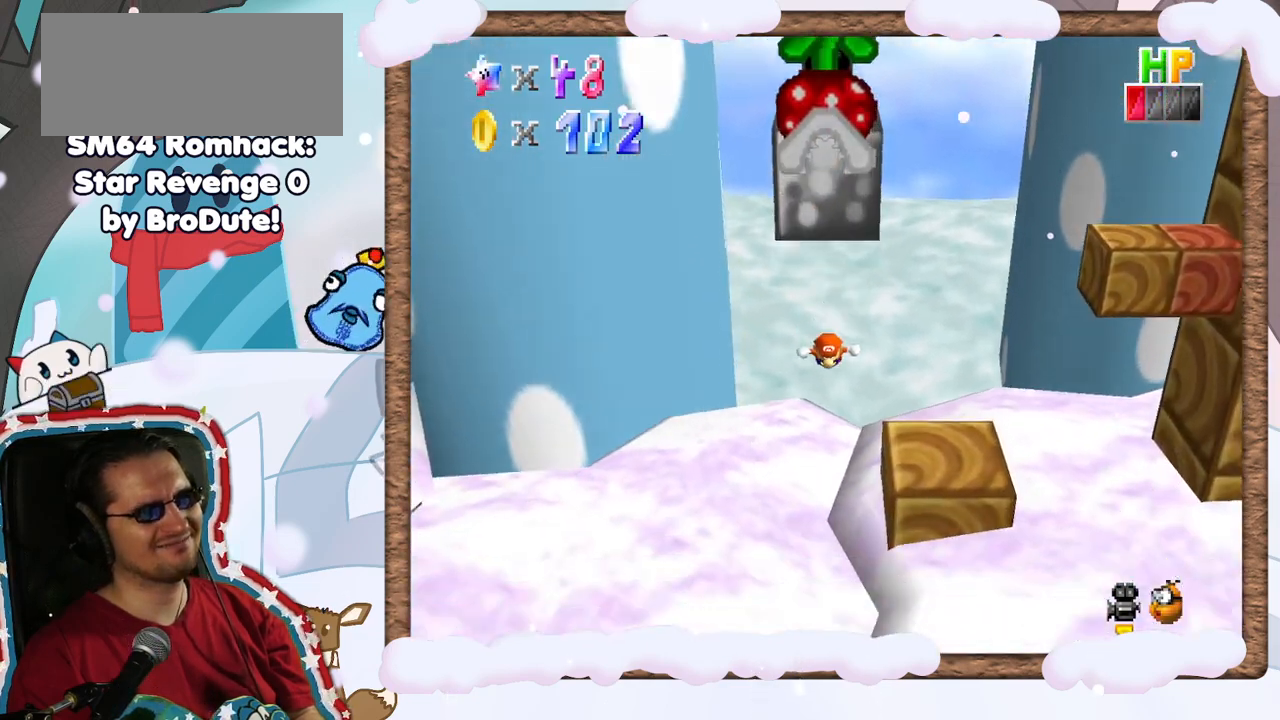
{"buttons": [], "left_stick": "center"}
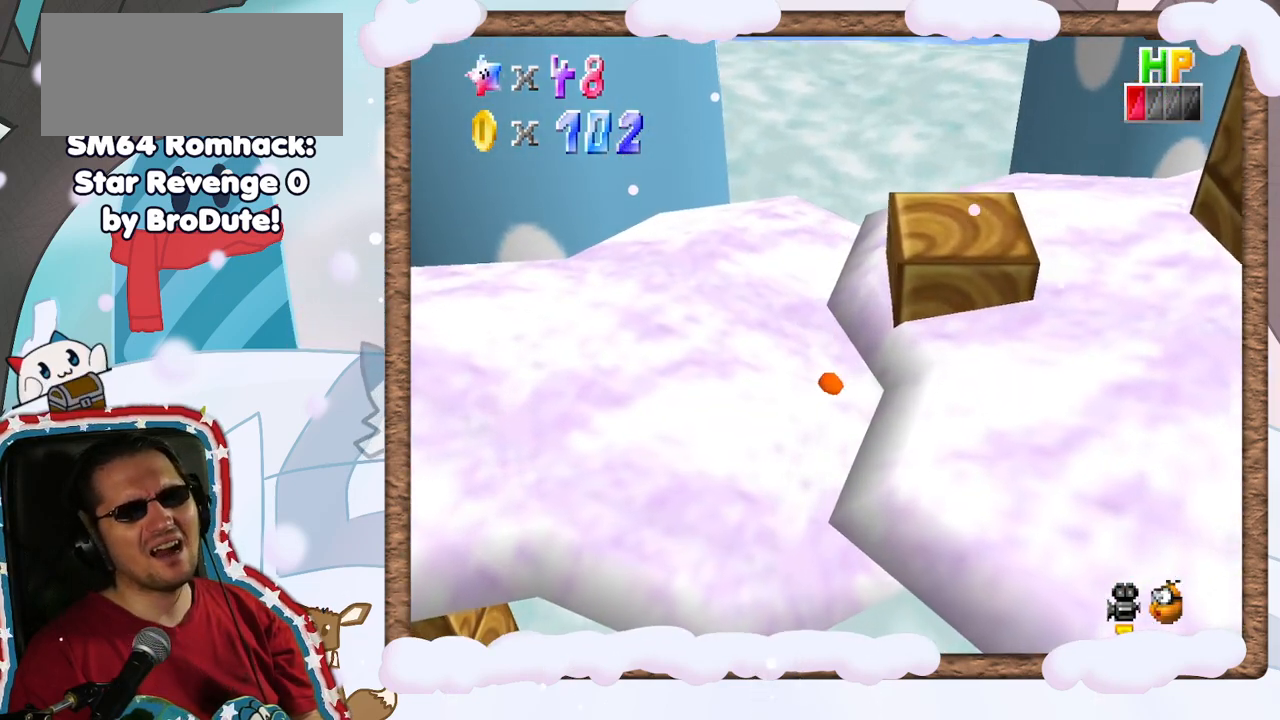
{"buttons": [], "left_stick": "left", "events": [[67, "C_LEFT", "down"], [117, "C_LEFT", "up"], [267, "left_stick", "left"]]}
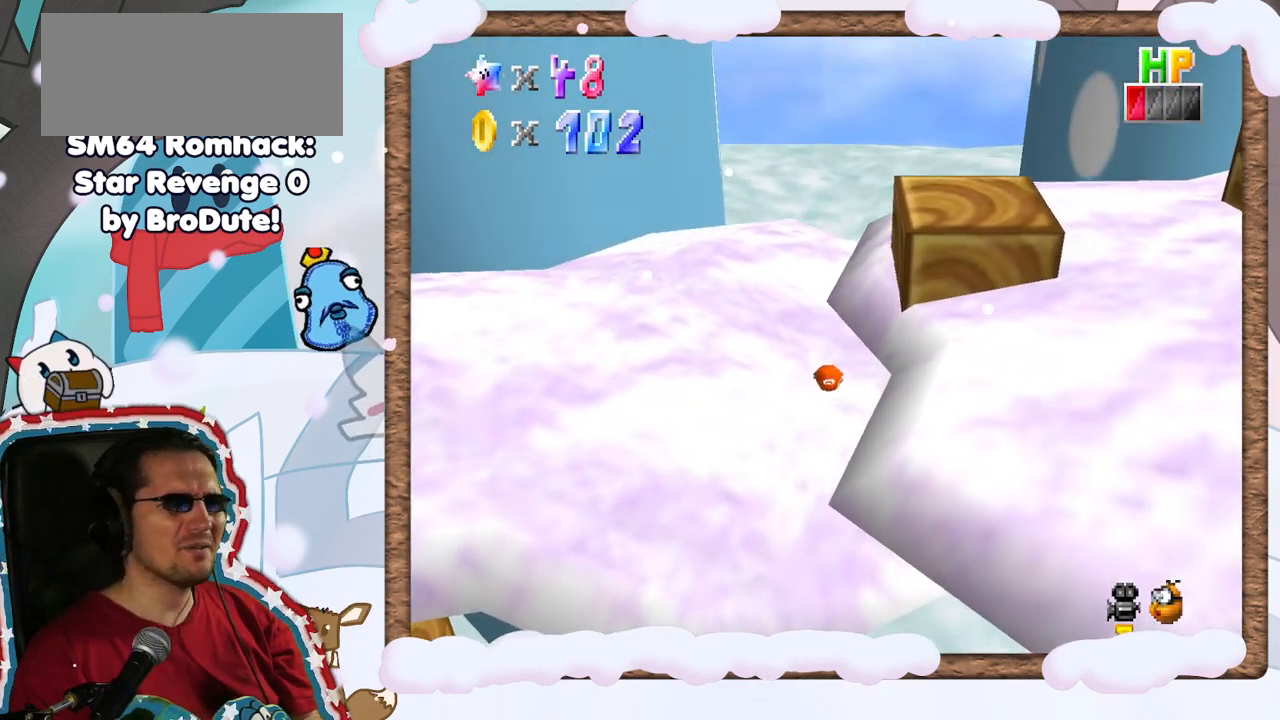
{"buttons": [], "left_stick": "left", "events": []}
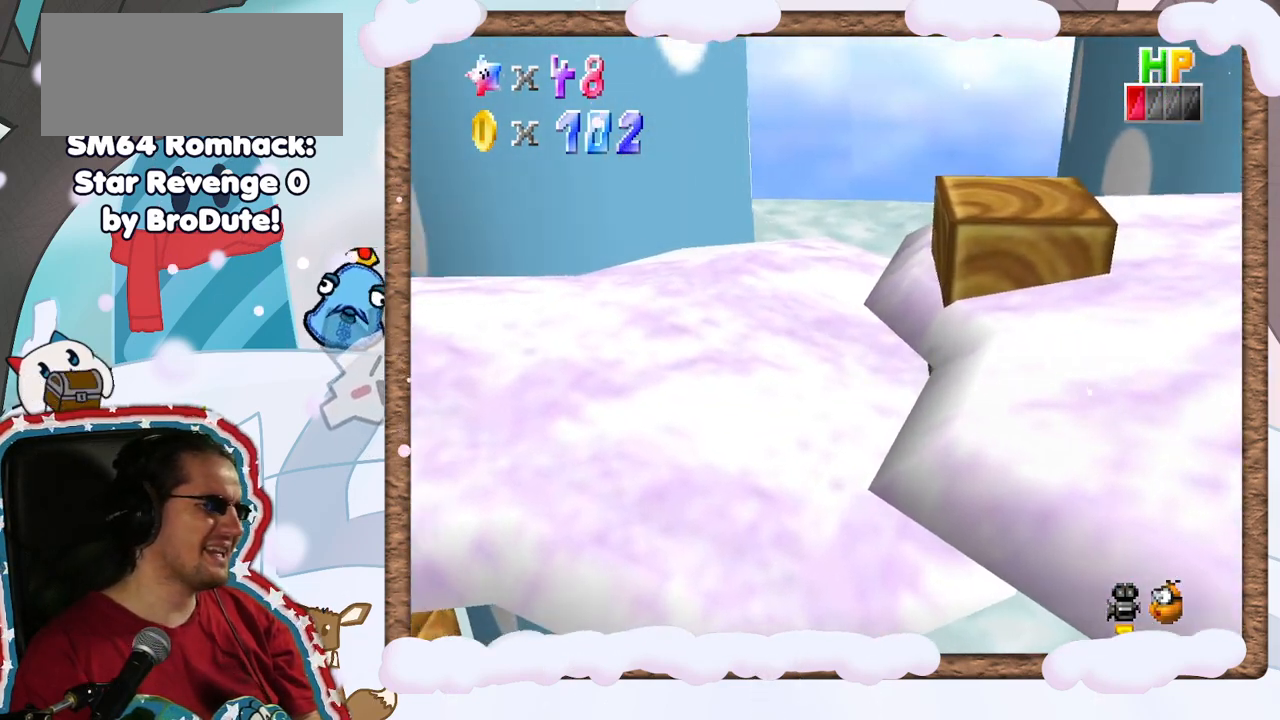
{"buttons": ["A"], "left_stick": "right", "events": [[383, "left_stick", "right"], [467, "A", "down"]]}
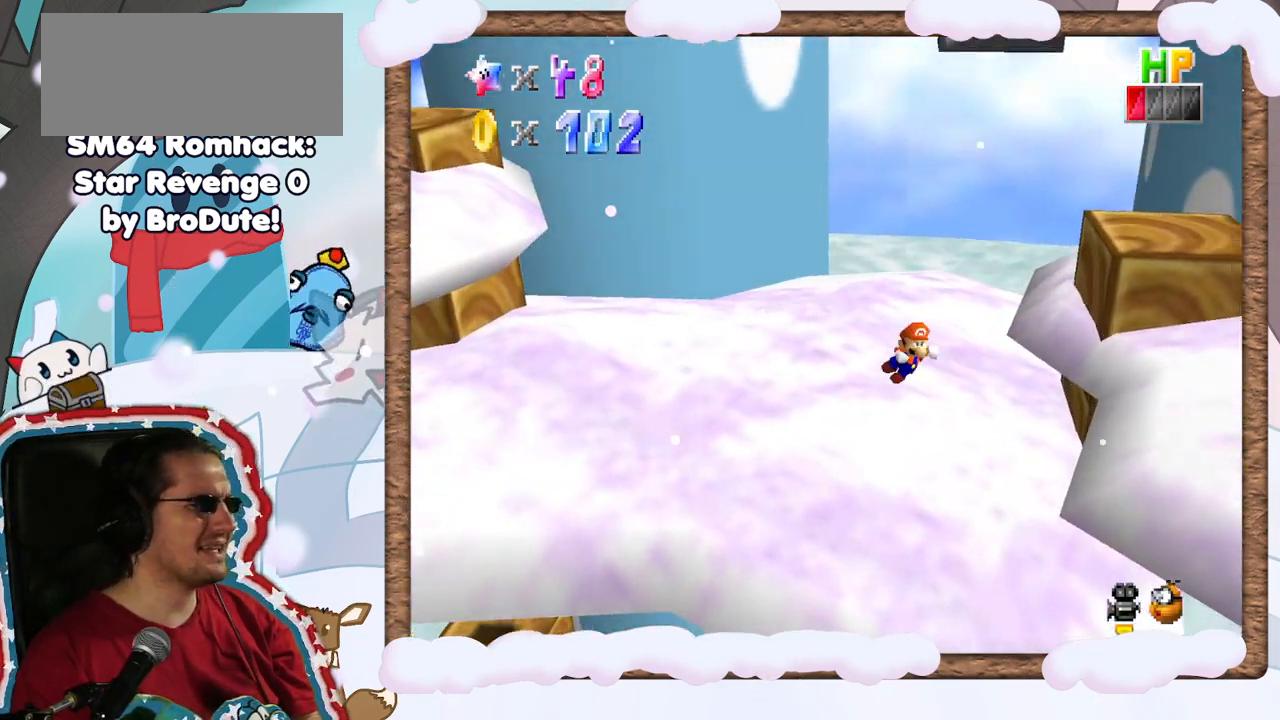
{"buttons": [], "left_stick": "right", "events": [[300, "A", "up"]]}
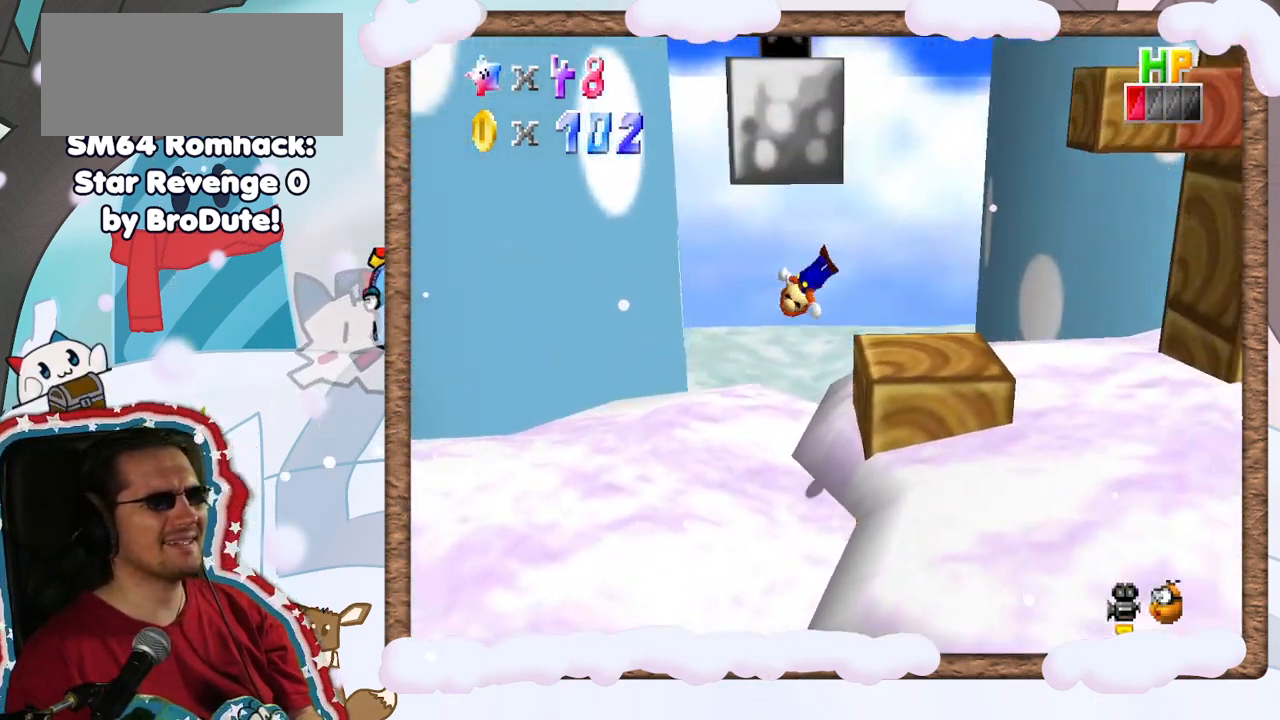
{"buttons": ["A"], "left_stick": "right", "events": [[50, "left_stick", "center"], [217, "left_stick", "right"], [317, "A", "down"]]}
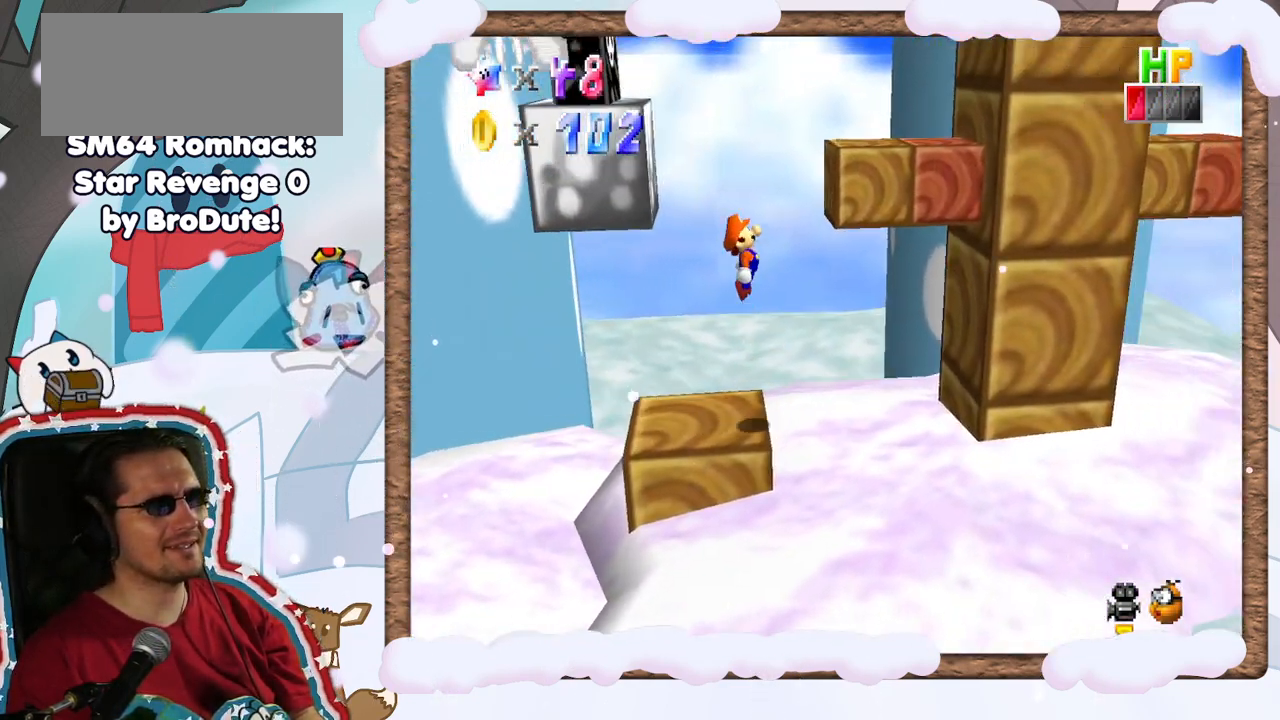
{"buttons": ["A"], "left_stick": "right", "events": [[117, "A", "up"], [250, "A", "down"]]}
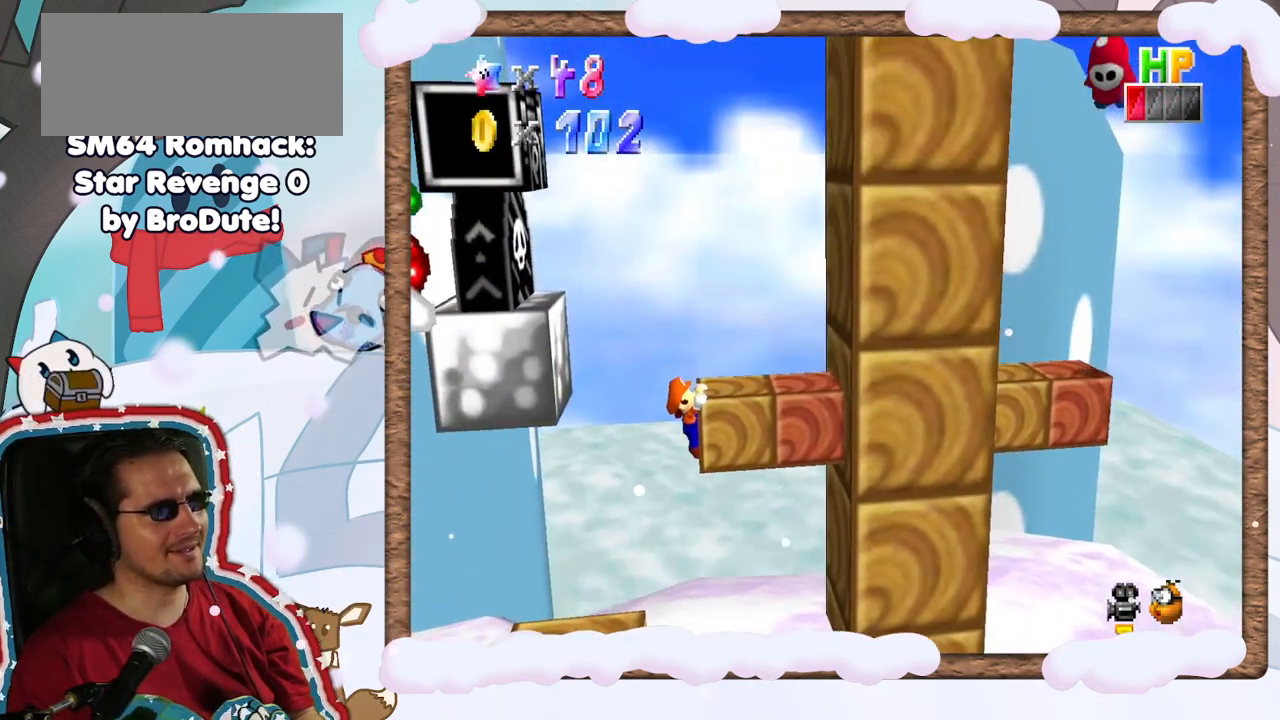
{"buttons": [], "left_stick": "right", "events": [[217, "A", "up"], [267, "A", "down"], [433, "A", "up"]]}